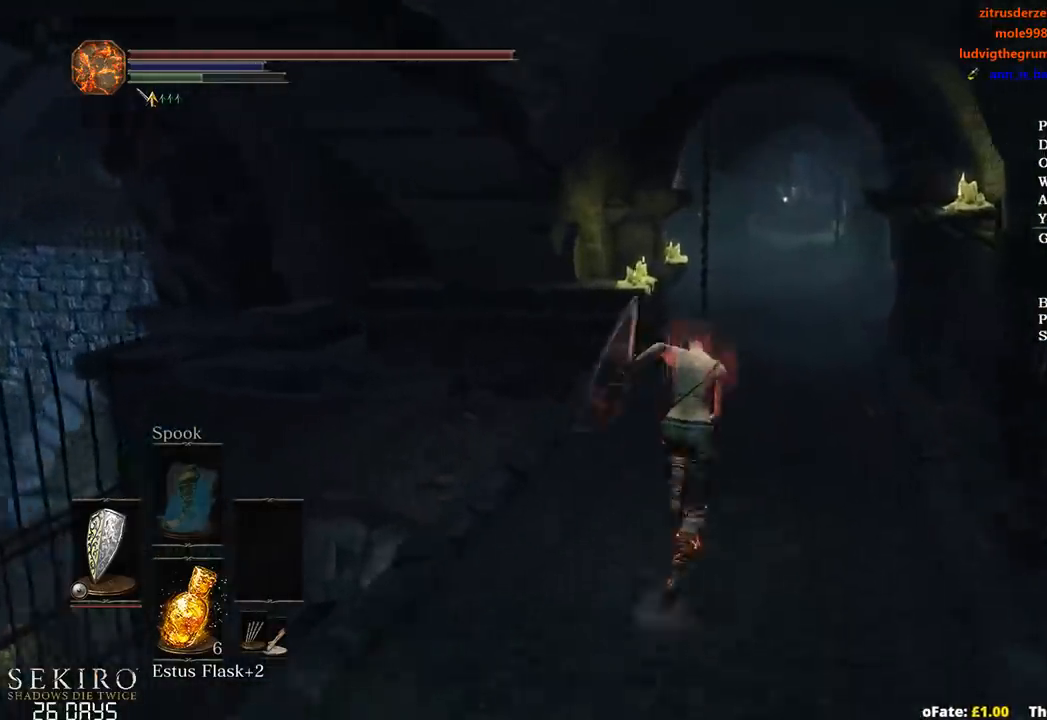
Gameplay with a controller (Xbox layout); each line is a JSON object with the inputs held at the frame after it. "events" lists button and stick changes between this image and that frame as [ms after this image, input, new state], when the widget could be followed in between.
{"buttons": ["B"], "left_stick": "up", "right_stick": "down-left", "events": []}
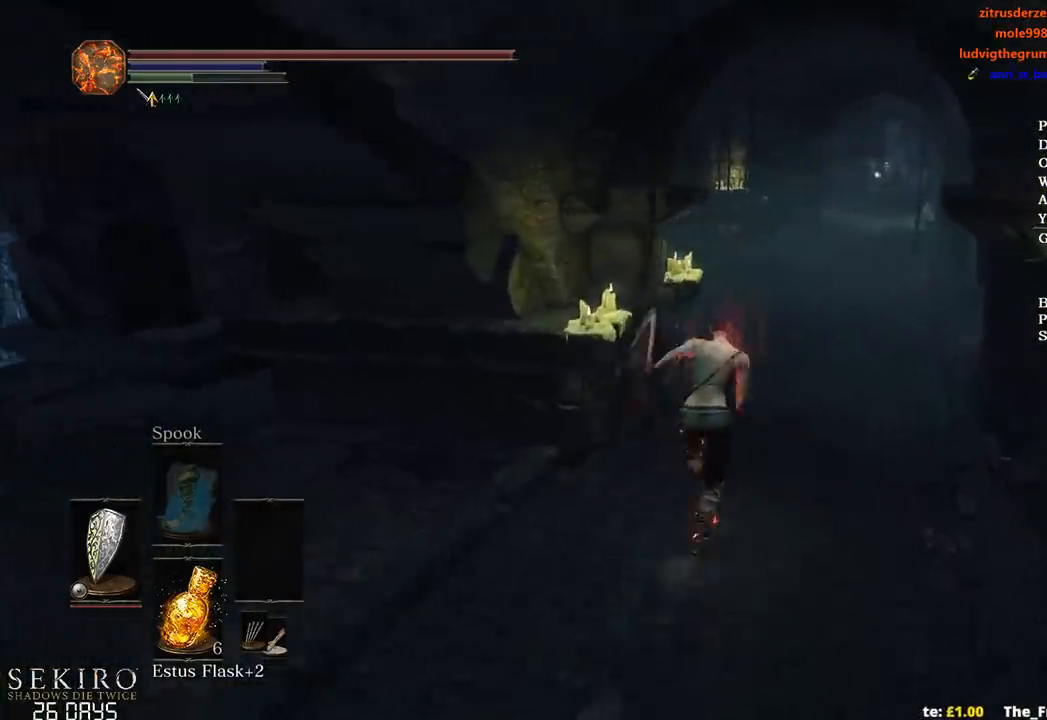
{"buttons": [], "left_stick": "up", "right_stick": "down-left", "events": [[383, "B", "up"]]}
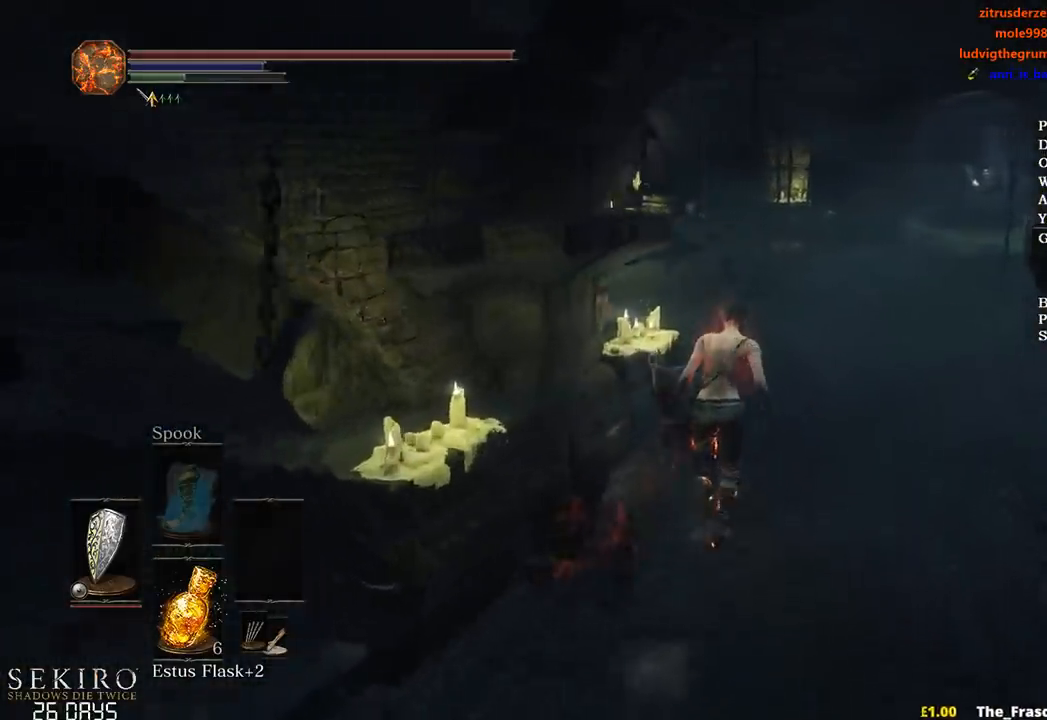
{"buttons": ["B"], "left_stick": "up", "right_stick": "down-left", "events": [[317, "B", "down"]]}
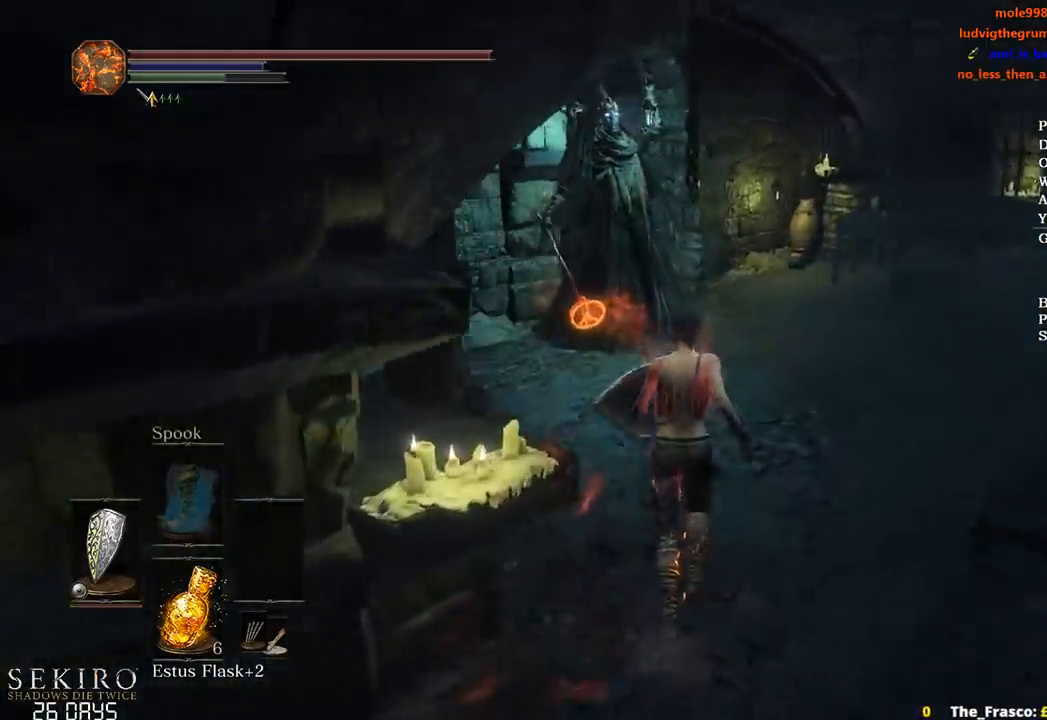
{"buttons": ["B"], "left_stick": "up", "right_stick": "down-left", "events": []}
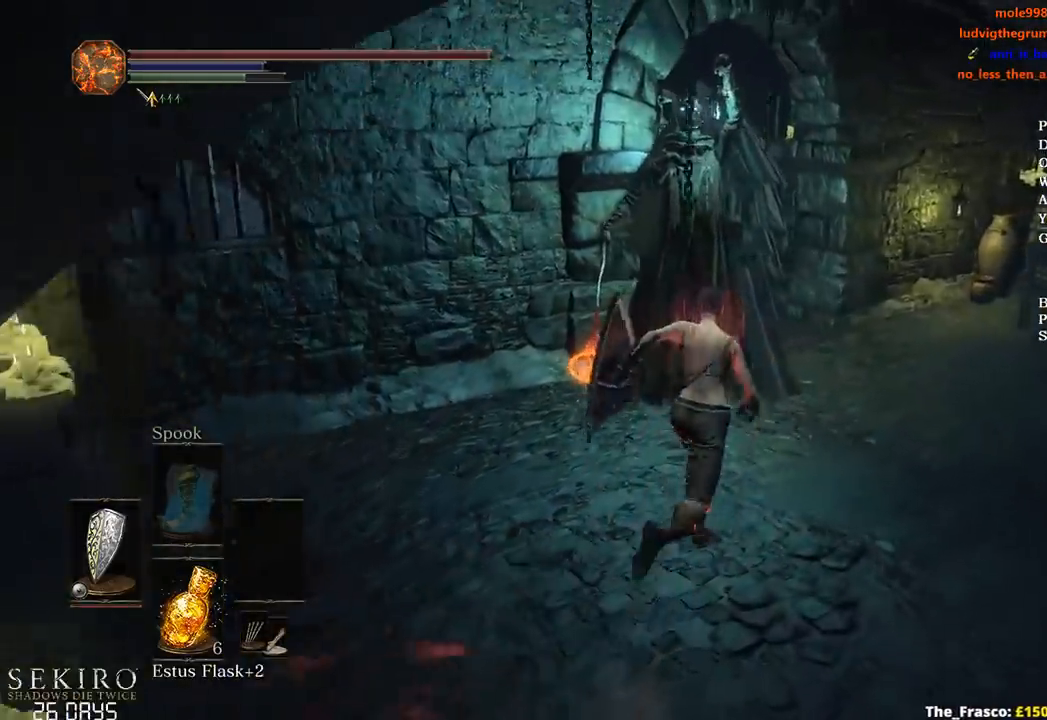
{"buttons": ["B"], "left_stick": "up", "right_stick": "down-left", "events": []}
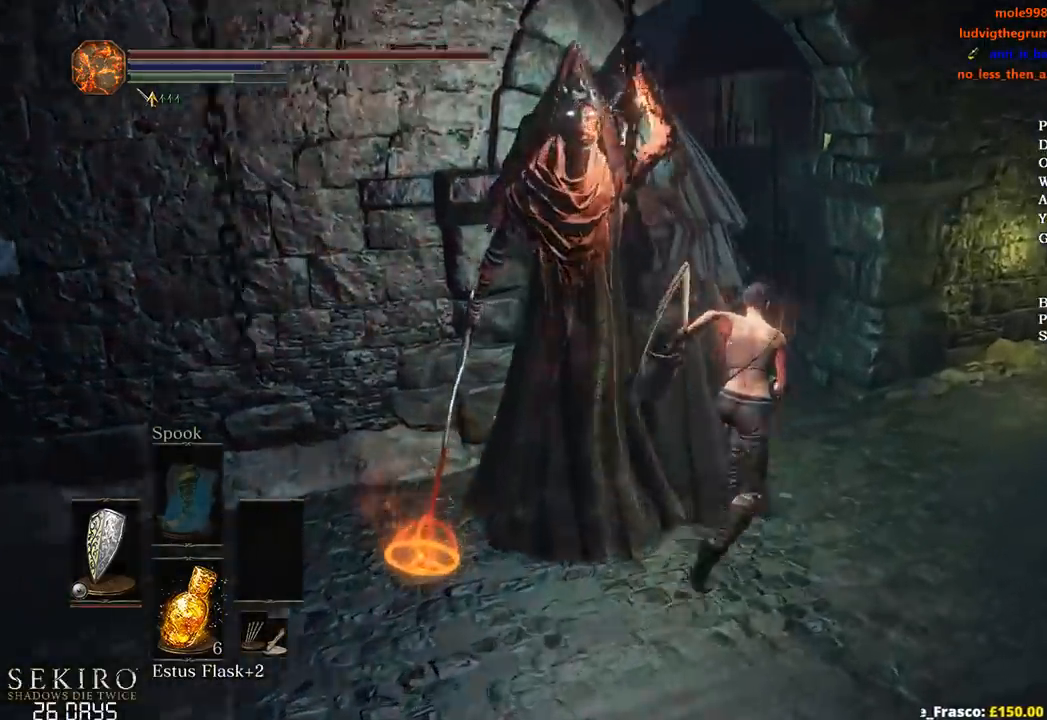
{"buttons": ["B"], "left_stick": "up", "right_stick": "left", "events": [[467, "right_stick", "left"]]}
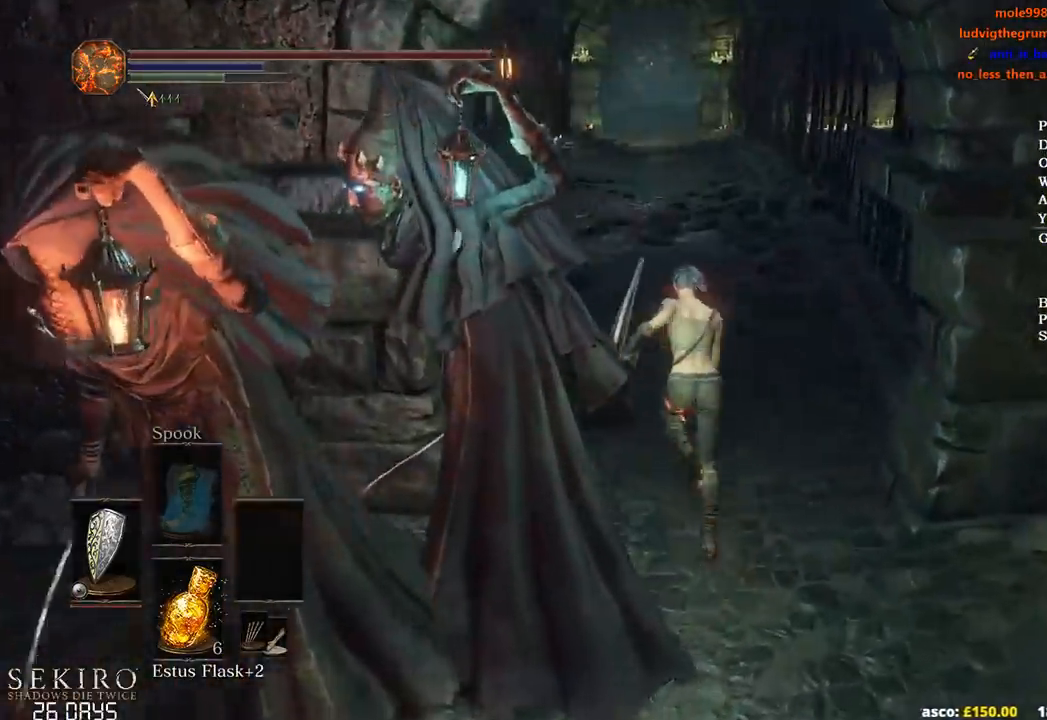
{"buttons": ["B"], "left_stick": "up", "right_stick": "center", "events": [[100, "right_stick", "center"]]}
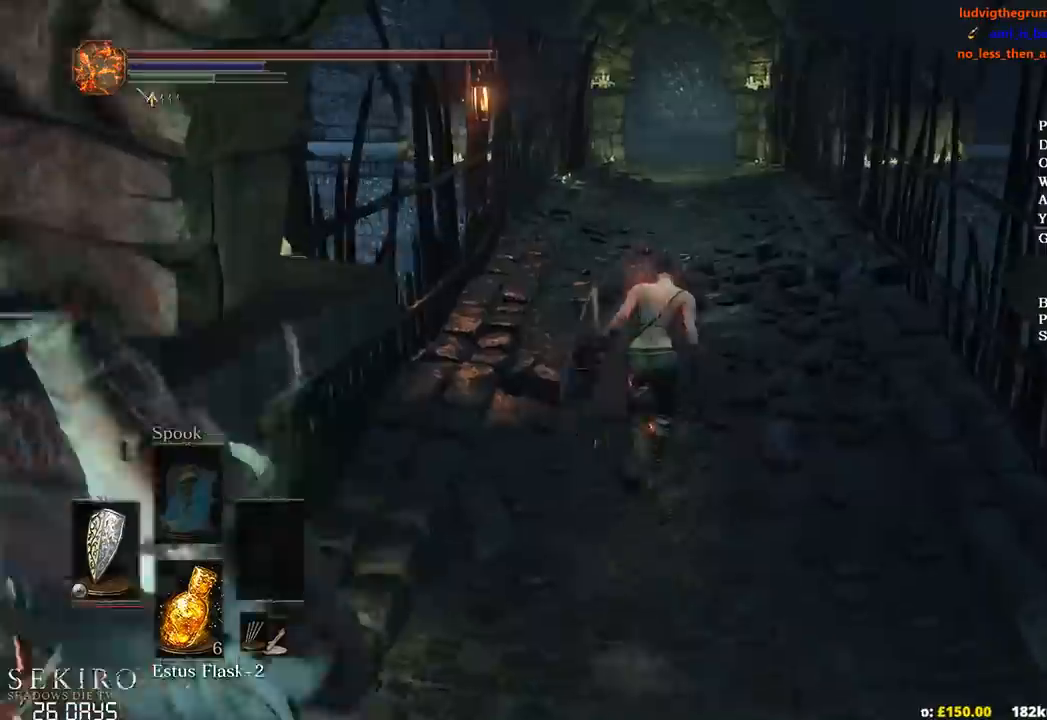
{"buttons": ["B"], "left_stick": "up", "right_stick": "down", "events": [[183, "right_stick", "down"]]}
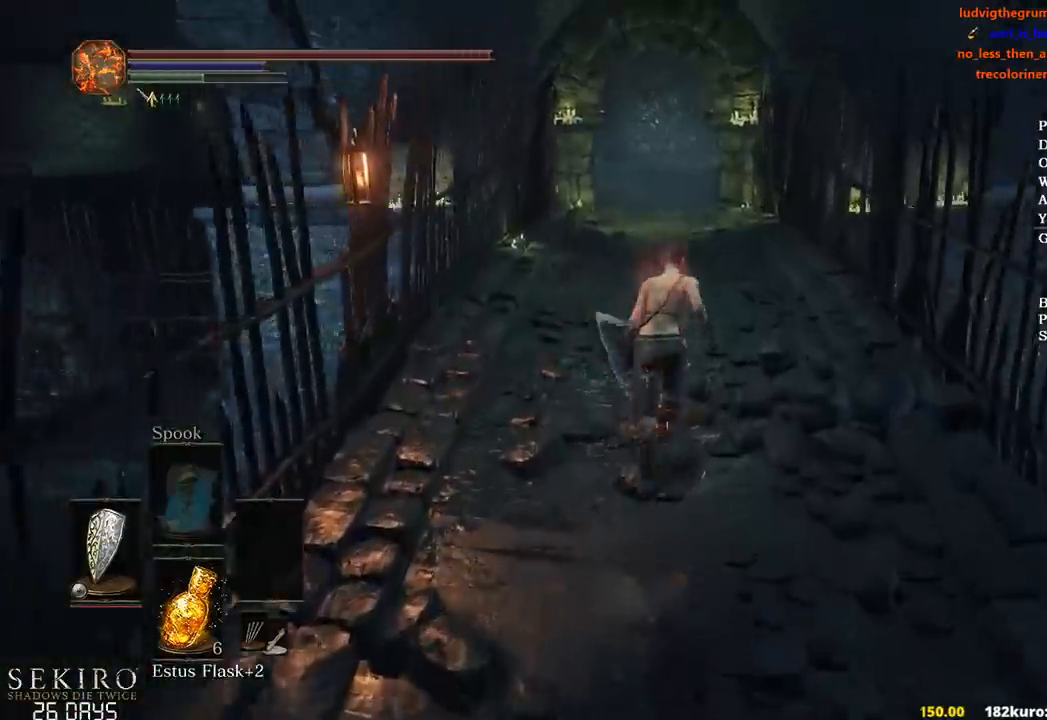
{"buttons": ["B"], "left_stick": "up", "right_stick": "down", "events": []}
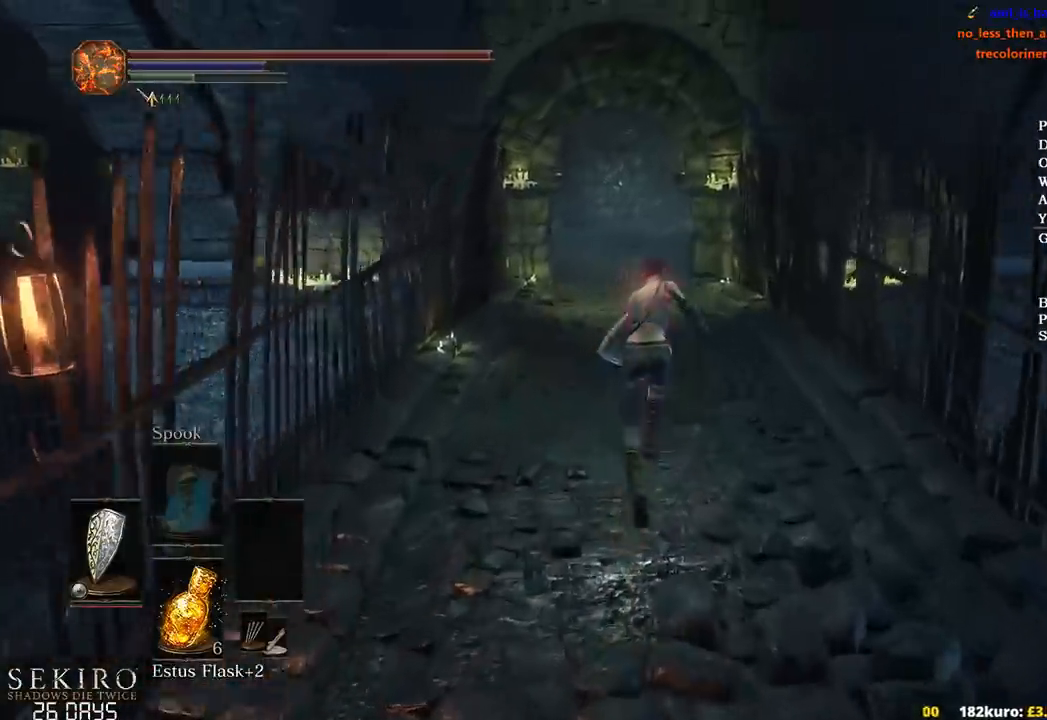
{"buttons": ["B"], "left_stick": "up", "right_stick": "down", "events": []}
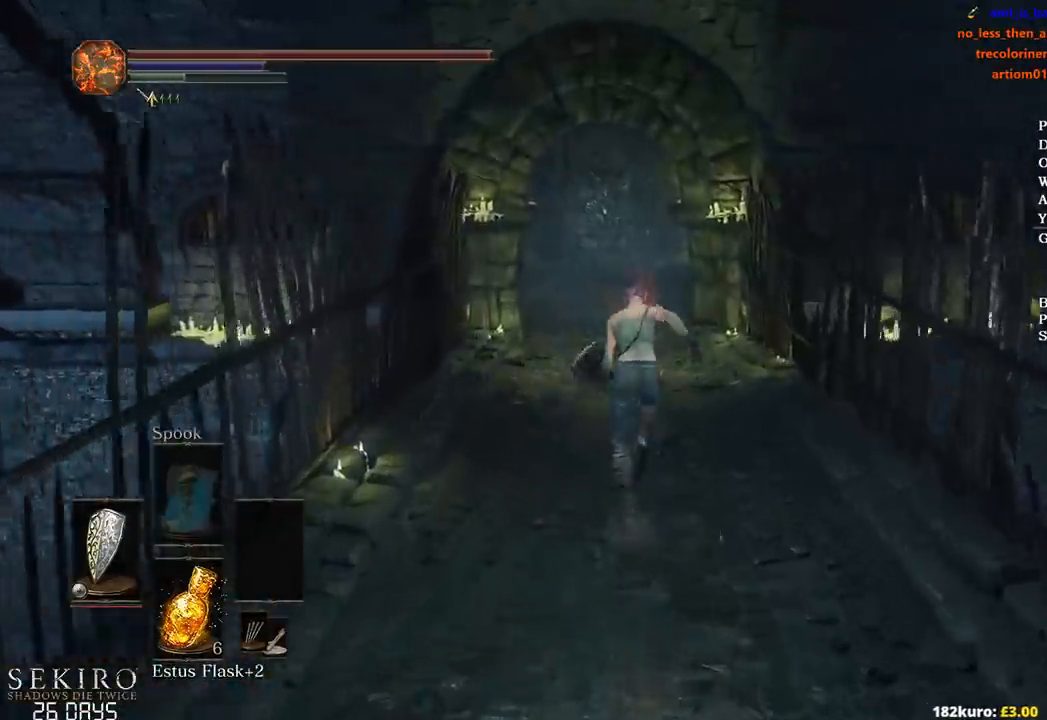
{"buttons": ["B"], "left_stick": "up", "right_stick": "down", "events": []}
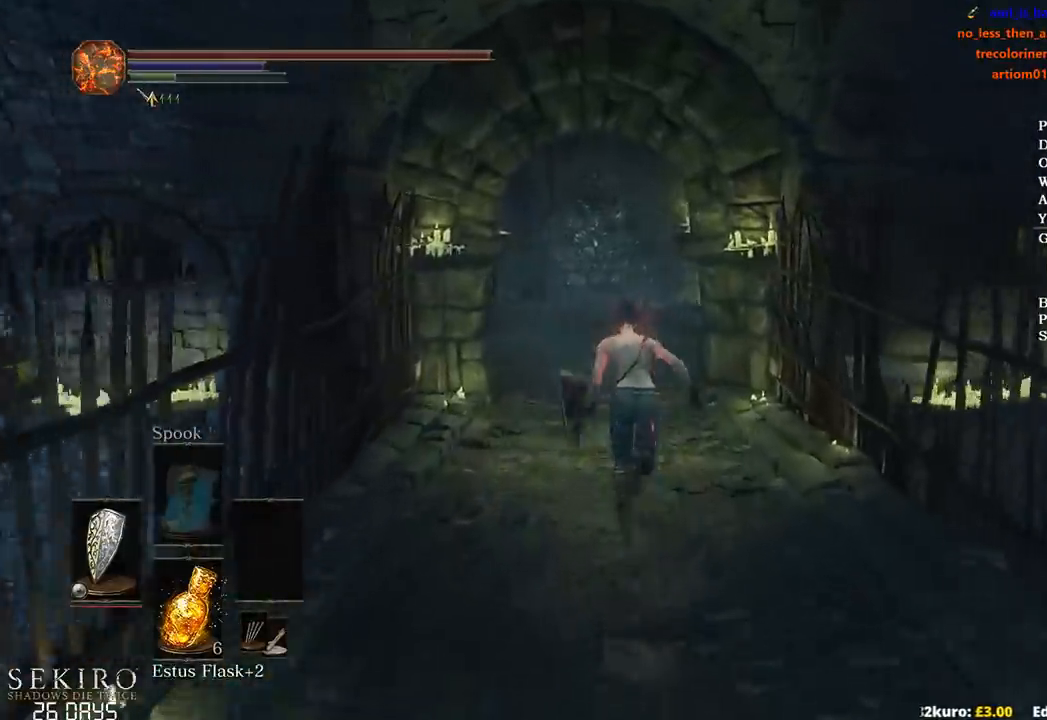
{"buttons": ["B"], "left_stick": "up", "right_stick": "down-right", "events": [[83, "right_stick", "down-right"]]}
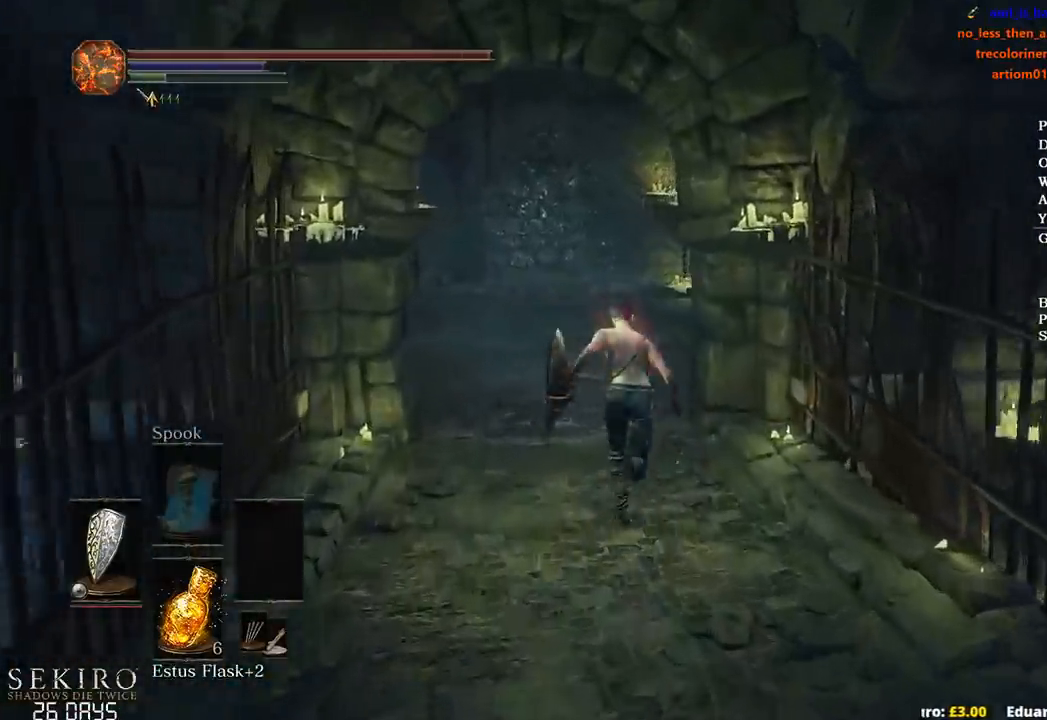
{"buttons": ["B"], "left_stick": "up", "right_stick": "down-right", "events": []}
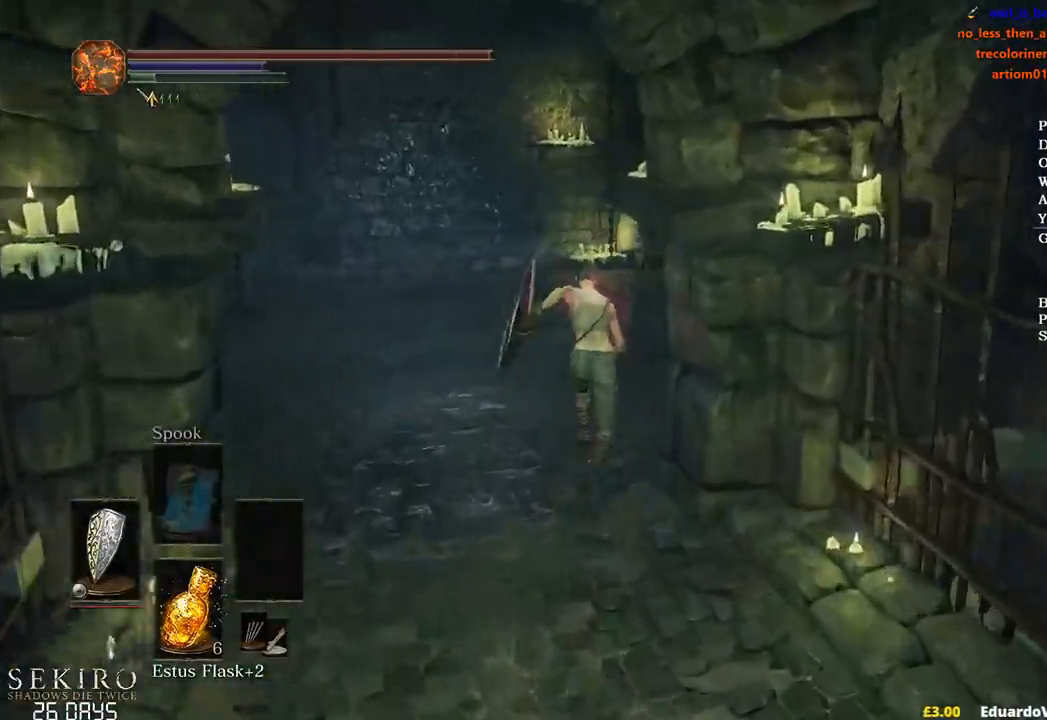
{"buttons": [], "left_stick": "up", "right_stick": "down-right", "events": [[433, "B", "up"]]}
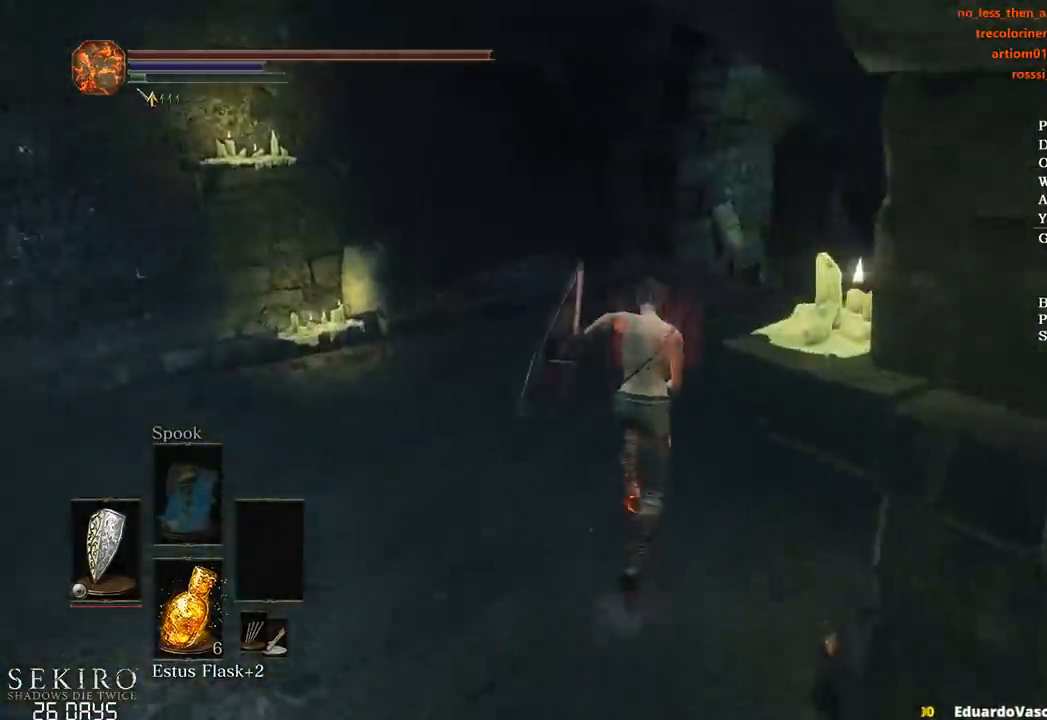
{"buttons": [], "left_stick": "up", "right_stick": "down-right", "events": []}
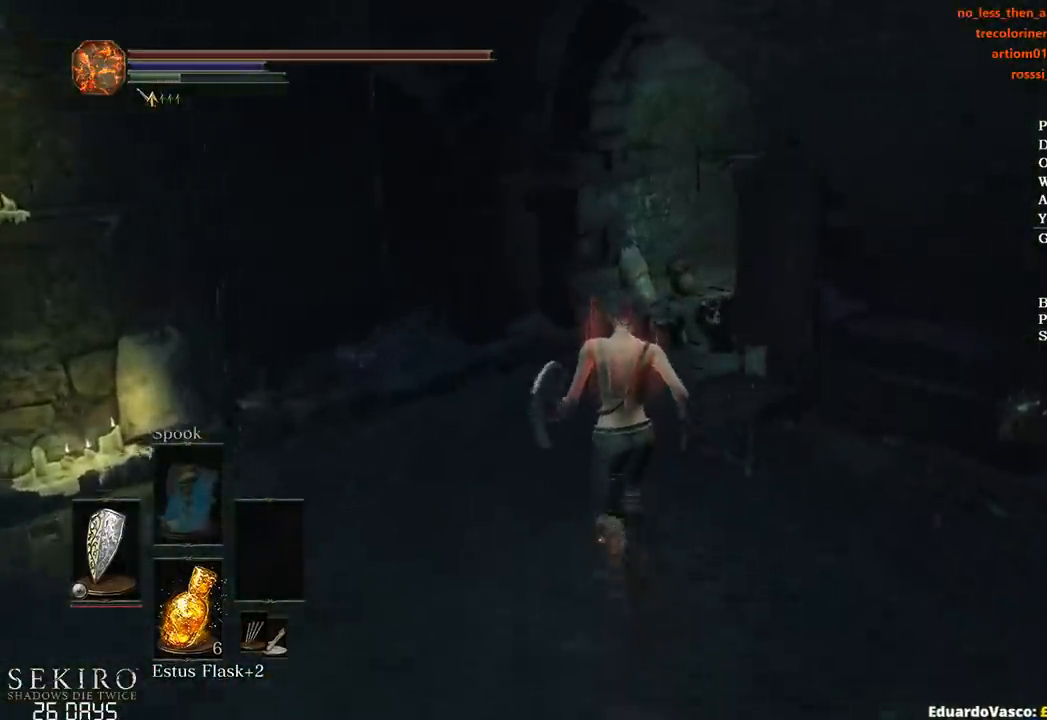
{"buttons": ["B"], "left_stick": "up", "right_stick": "down-right", "events": [[250, "B", "down"]]}
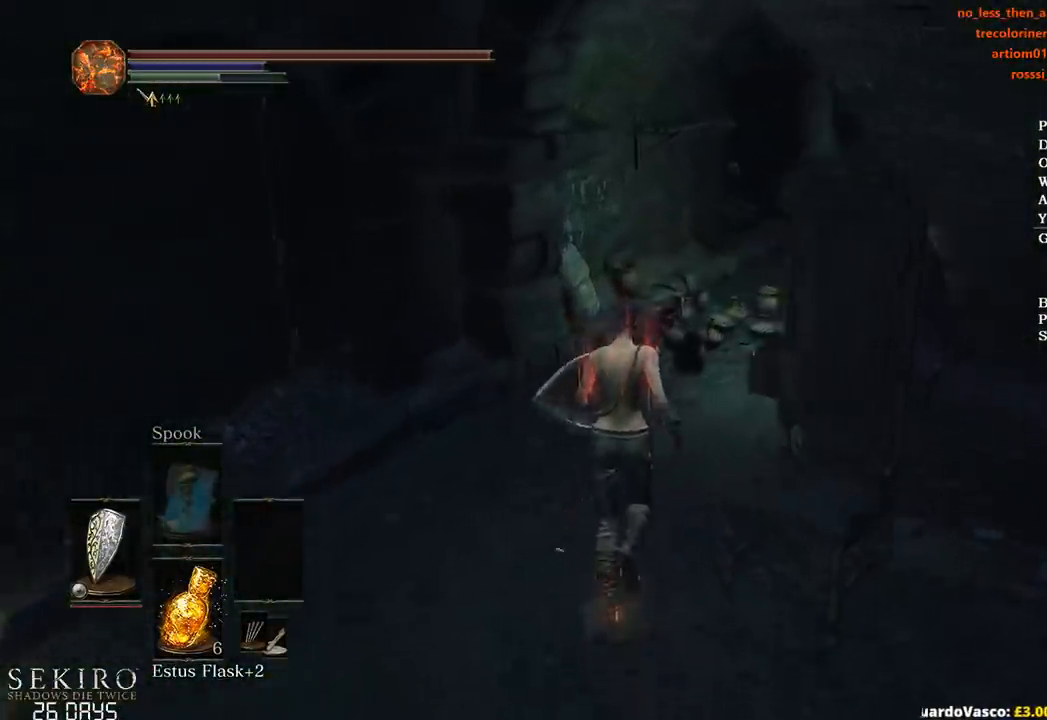
{"buttons": ["B"], "left_stick": "up", "right_stick": "center", "events": [[33, "right_stick", "down"], [167, "right_stick", "center"]]}
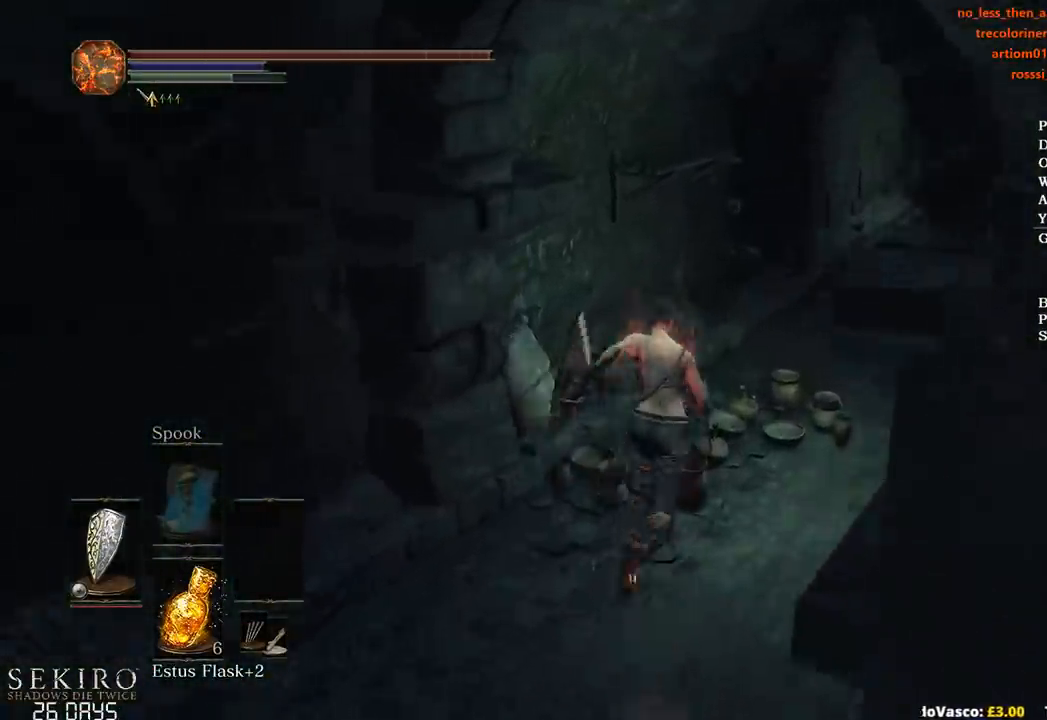
{"buttons": ["B"], "left_stick": "up", "right_stick": "down-left", "events": [[33, "right_stick", "left"], [150, "right_stick", "down-left"]]}
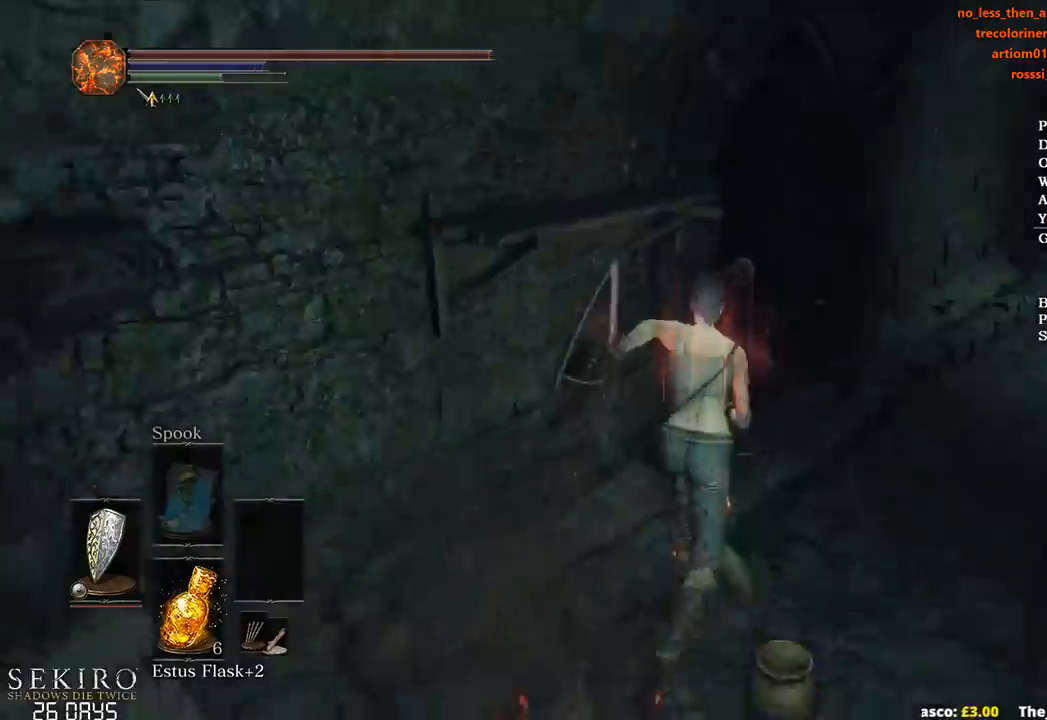
{"buttons": ["B"], "left_stick": "up", "right_stick": "down-left", "events": []}
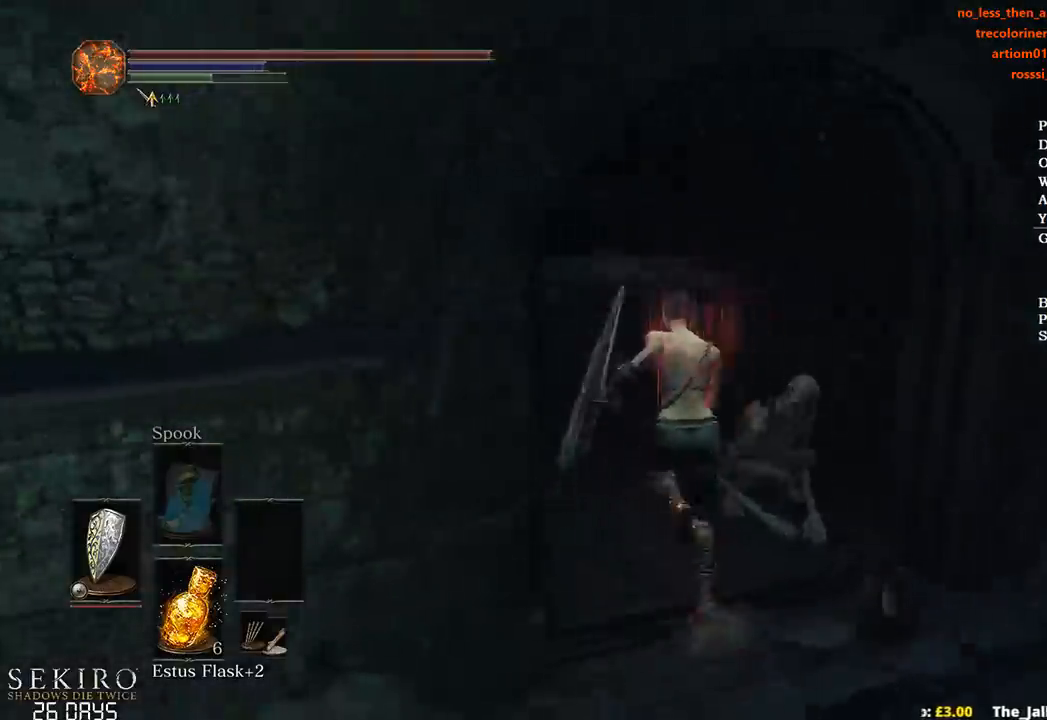
{"buttons": ["B"], "left_stick": "up", "right_stick": "down-left", "events": []}
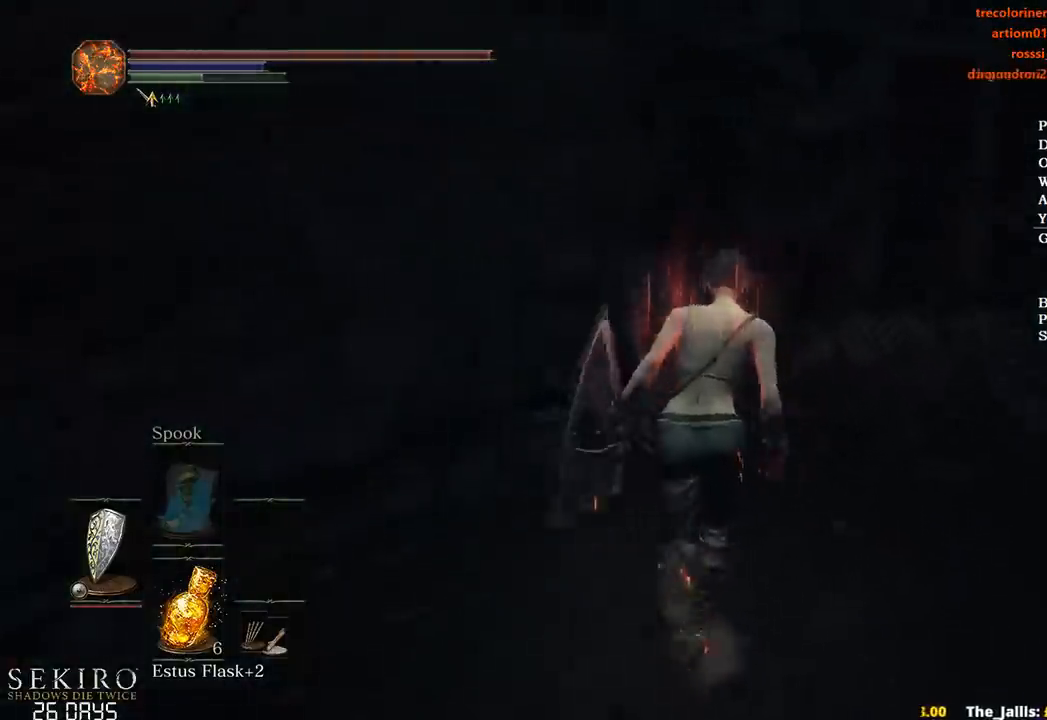
{"buttons": ["B"], "left_stick": "up", "right_stick": "down-left", "events": []}
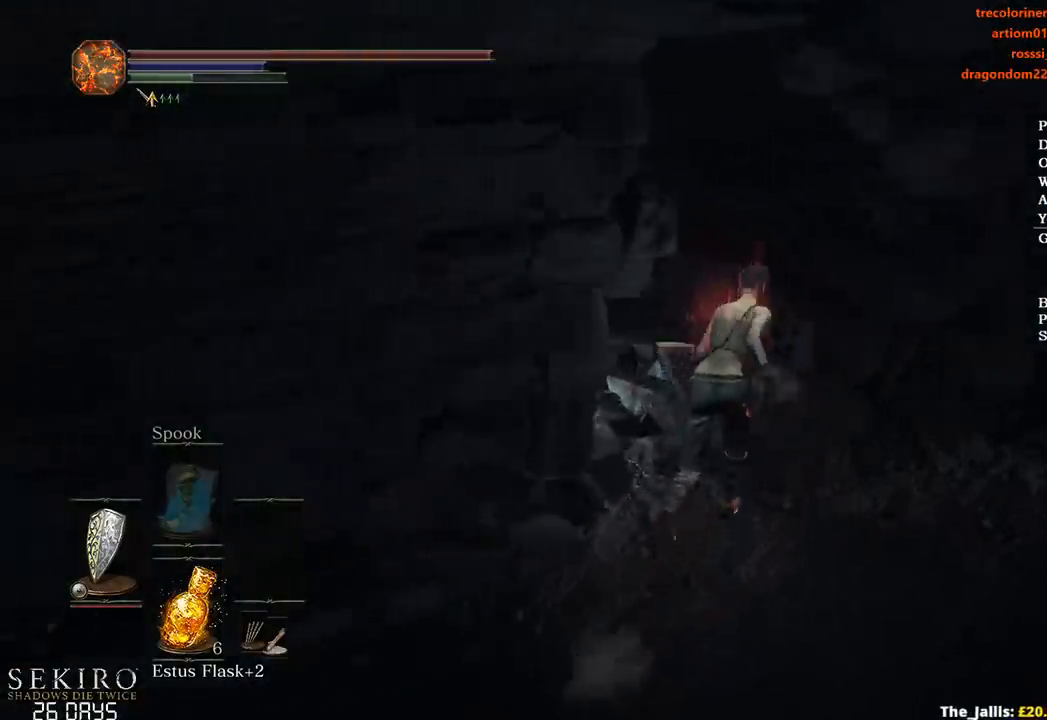
{"buttons": ["A", "B"], "left_stick": "up", "right_stick": "center", "events": [[350, "right_stick", "center"], [450, "A", "down"]]}
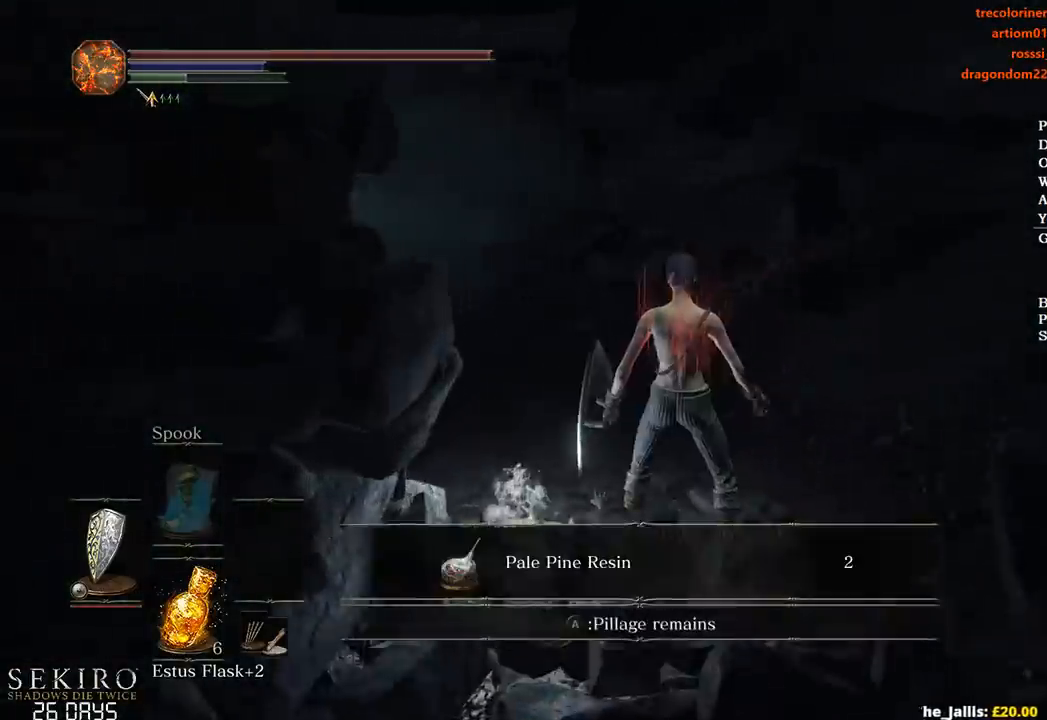
{"buttons": ["A", "B"], "left_stick": "up", "right_stick": "center", "events": [[50, "A", "up"], [133, "A", "down"], [233, "A", "up"], [300, "A", "down"], [400, "A", "up"], [483, "A", "down"]]}
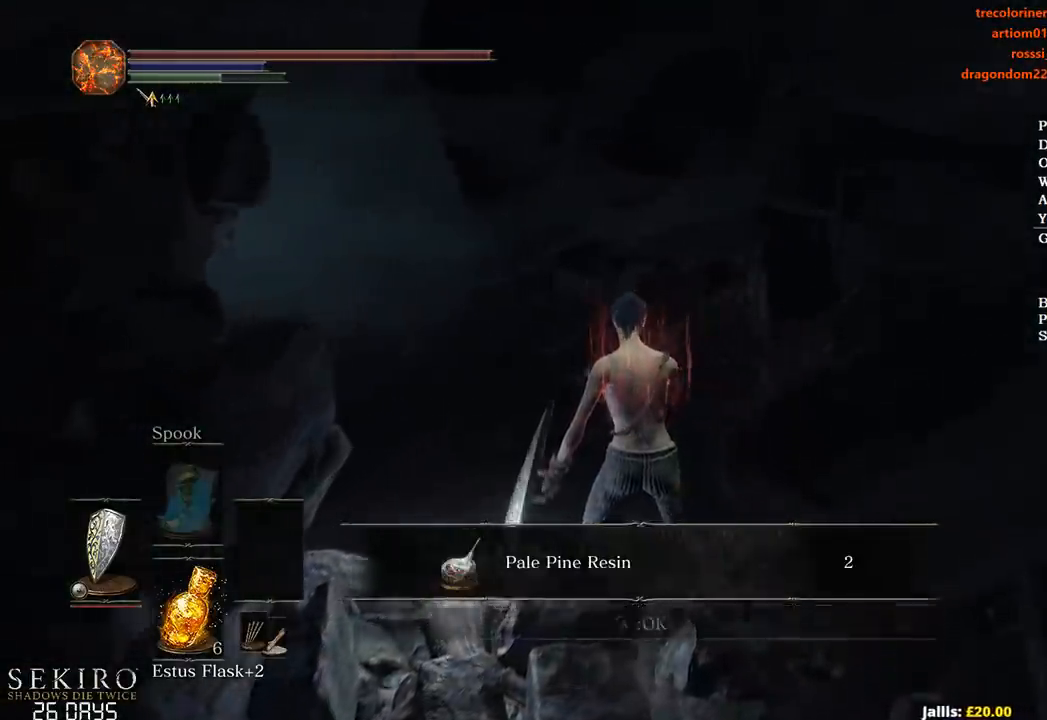
{"buttons": ["A", "B"], "left_stick": "up", "right_stick": "center", "events": [[100, "A", "up"], [167, "A", "down"], [233, "A", "up"], [333, "A", "down"], [417, "A", "up"], [500, "A", "down"]]}
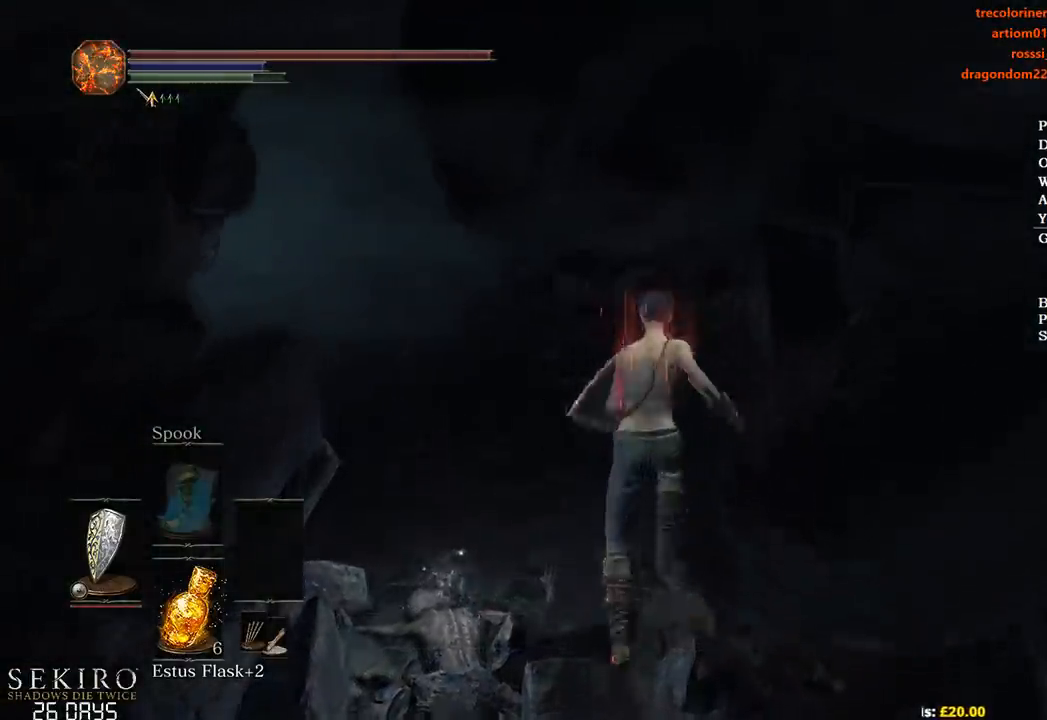
{"buttons": ["B"], "left_stick": "up", "right_stick": "center", "events": [[83, "A", "up"]]}
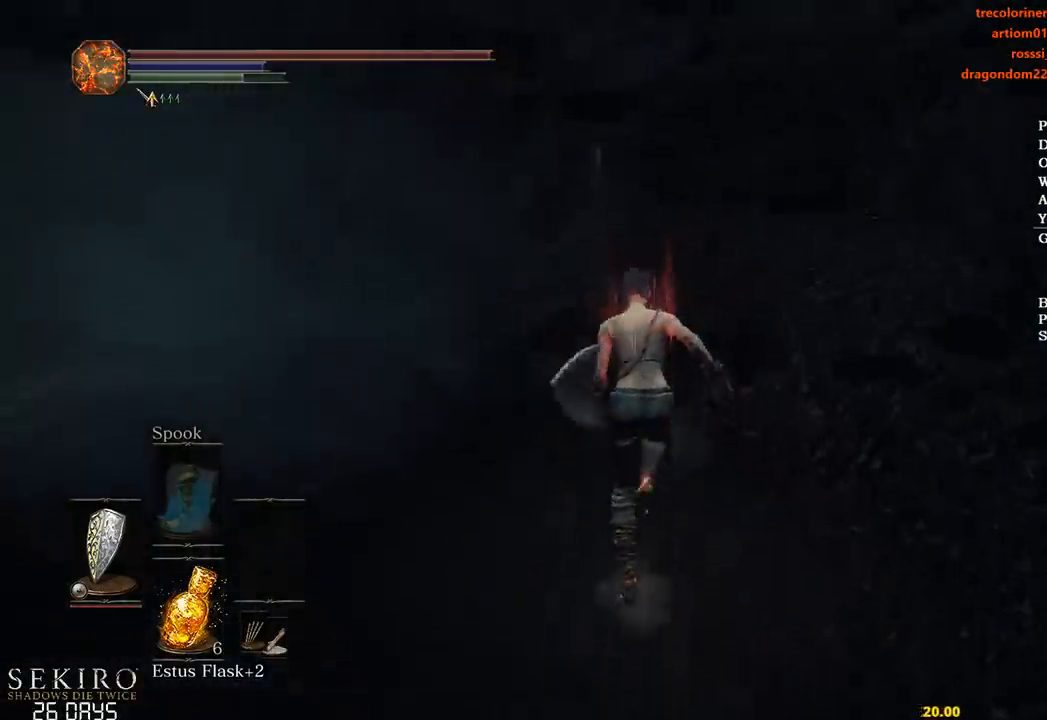
{"buttons": ["B"], "left_stick": "up", "right_stick": "down-left", "events": [[267, "right_stick", "left"], [317, "right_stick", "down-left"]]}
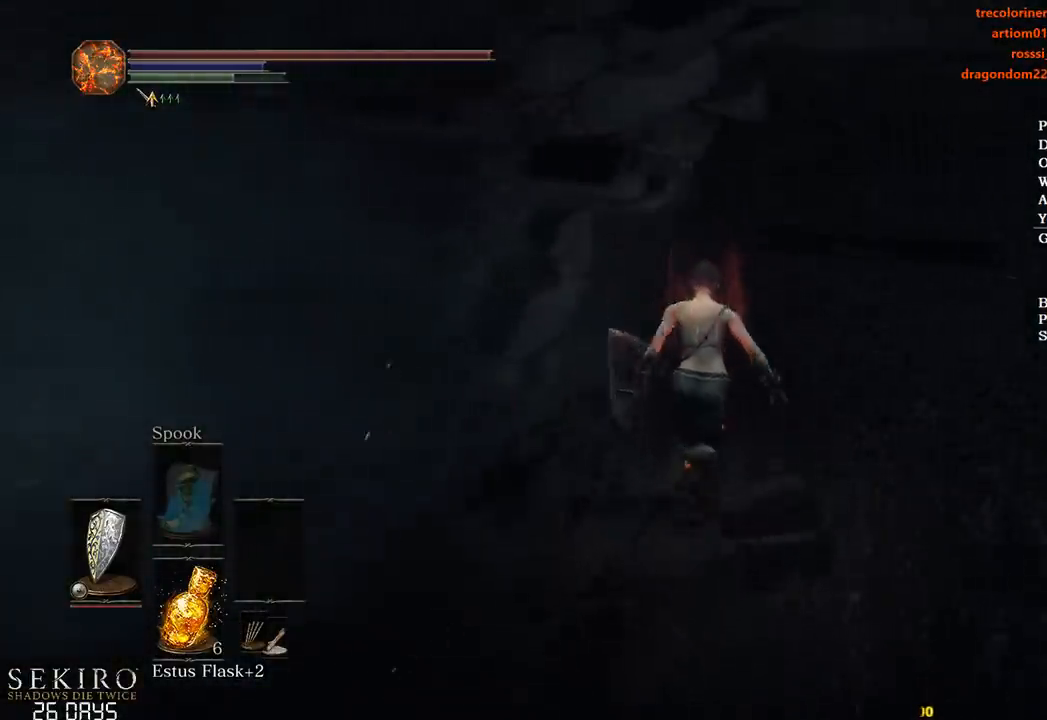
{"buttons": ["B"], "left_stick": "up", "right_stick": "down-left", "events": []}
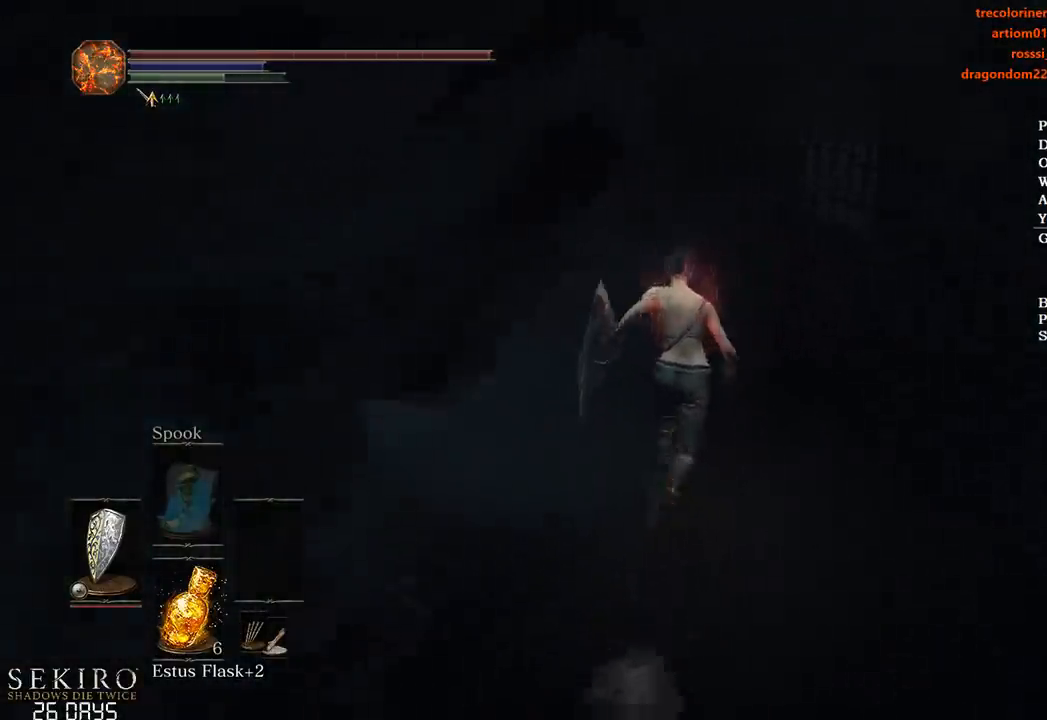
{"buttons": ["A", "B"], "left_stick": "up", "right_stick": "center", "events": [[50, "right_stick", "center"], [183, "A", "down"], [283, "A", "up"], [350, "A", "down"], [417, "A", "up"], [500, "A", "down"]]}
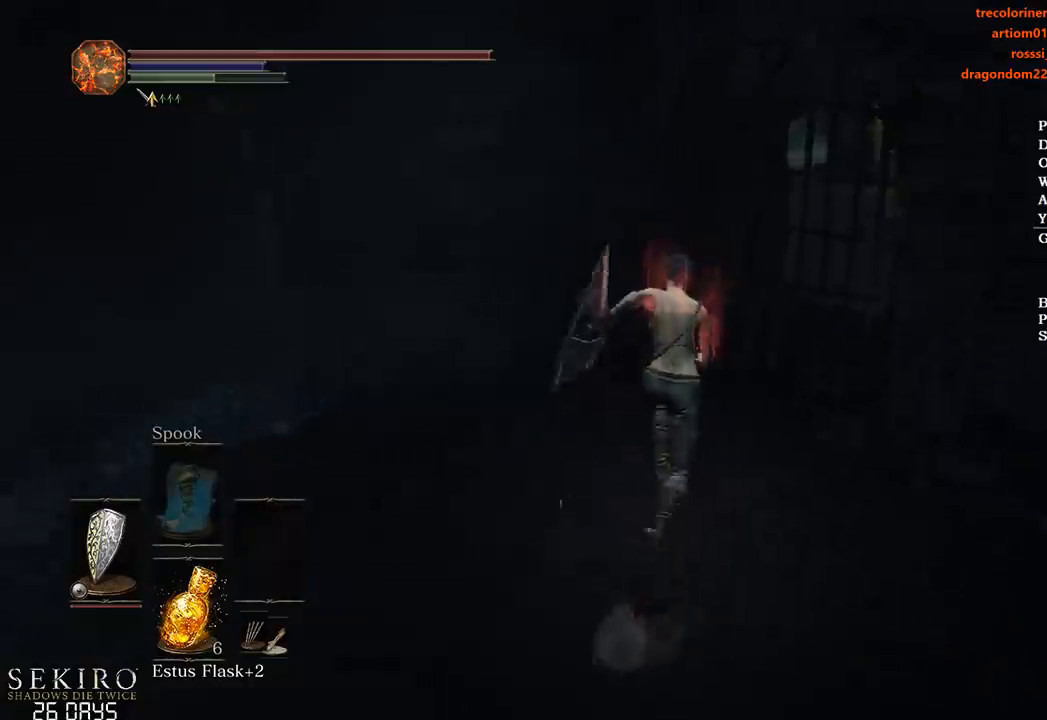
{"buttons": ["B"], "left_stick": "up", "right_stick": "center", "events": [[100, "A", "up"], [200, "A", "down"], [233, "A", "up"], [333, "A", "down"], [400, "A", "up"]]}
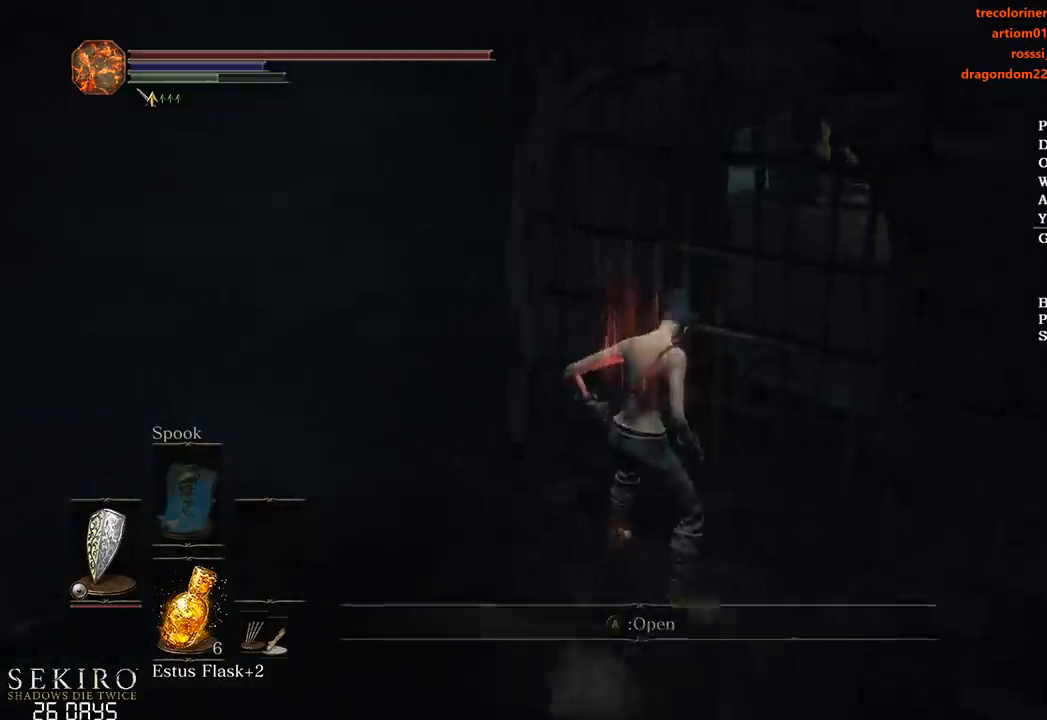
{"buttons": ["A", "B"], "left_stick": "up", "right_stick": "center", "events": [[333, "START", "down"], [400, "A", "down"], [417, "START", "up"]]}